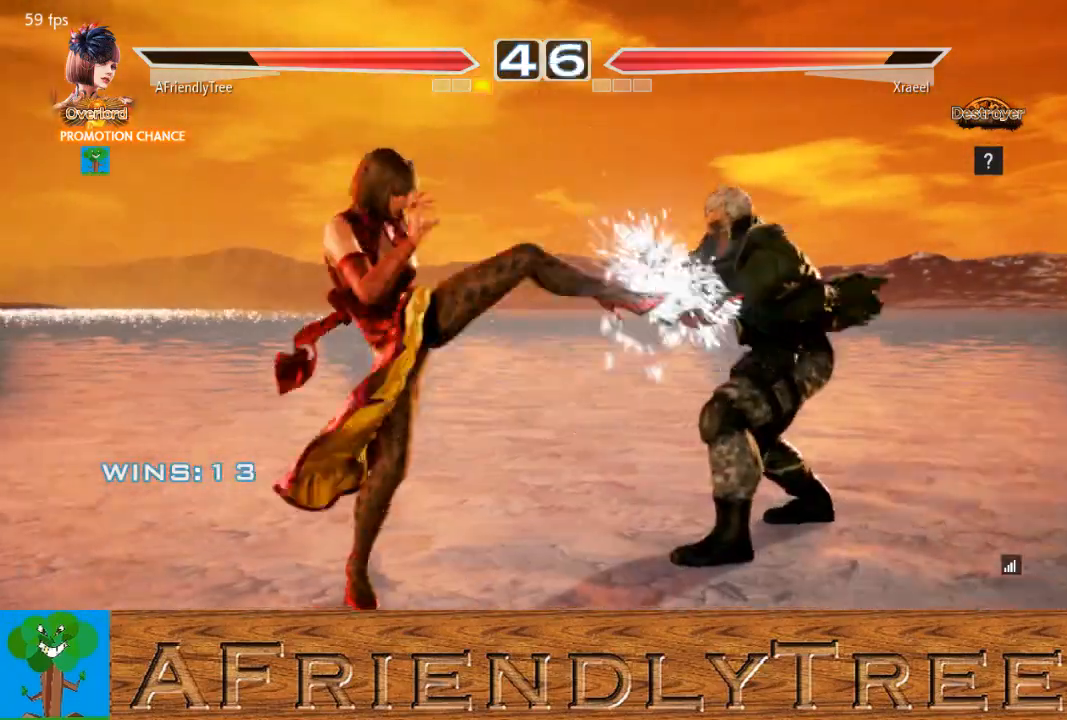
Gameplay with a controller (arcade stick); each line is a JSON object with the inputs held at the frame after it. "events" lists button and stick changes between this image and that frame as [ms after this image, input, new state], when the widget could be followed in between. Not read: L3 R3.
{"buttons": ["CROSS", "CIRCLE"], "left_stick": "up-right", "events": []}
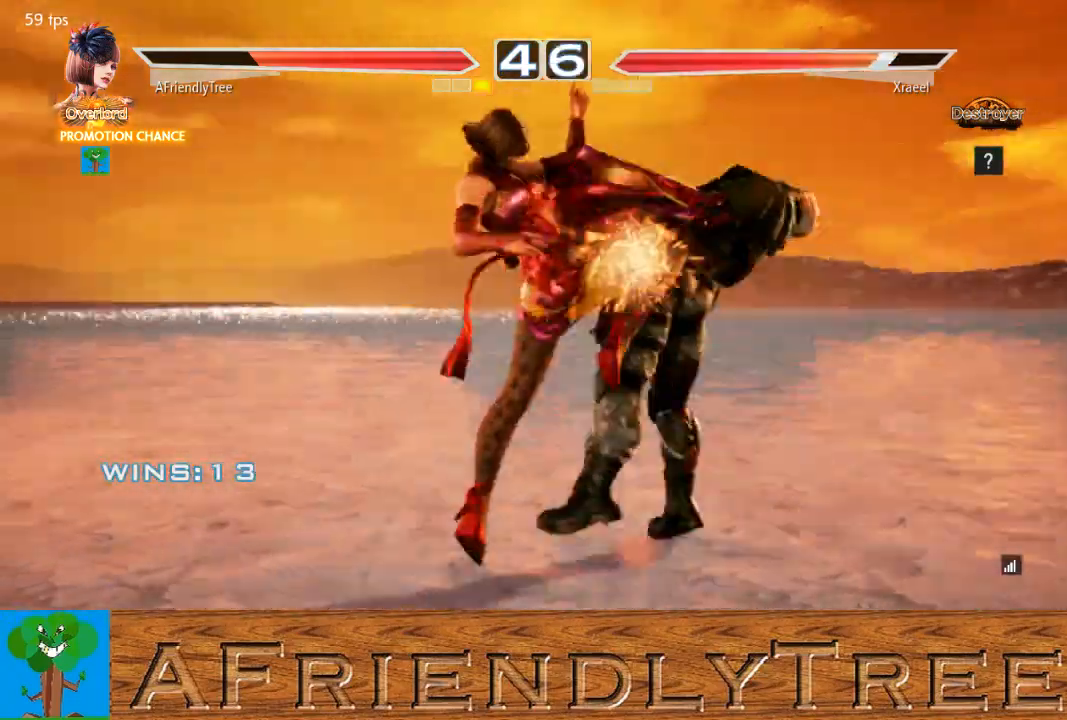
{"buttons": [], "left_stick": "center", "events": [[267, "left_stick", "center"], [333, "CIRCLE", "up"], [333, "CROSS", "up"], [433, "left_stick", "right"], [500, "left_stick", "center"]]}
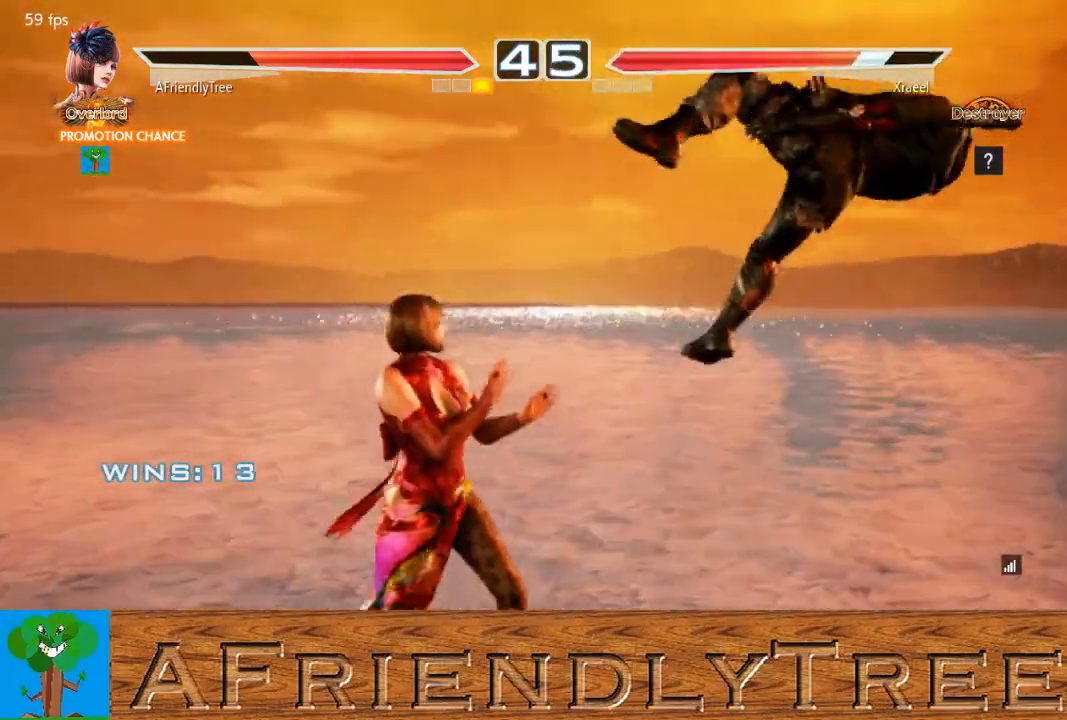
{"buttons": ["SQUARE"], "left_stick": "center", "events": [[67, "left_stick", "right"], [167, "left_stick", "center"], [233, "CIRCLE", "down"], [233, "left_stick", "down"], [300, "CIRCLE", "up"], [300, "left_stick", "center"], [333, "SQUARE", "down"]]}
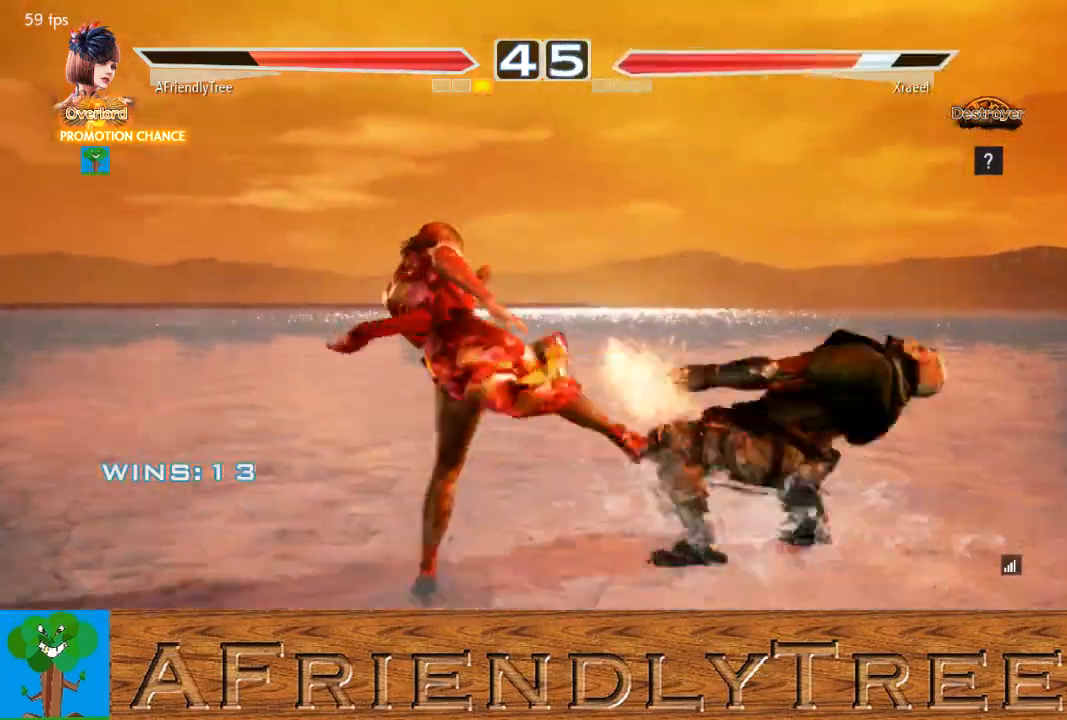
{"buttons": [], "left_stick": "center", "events": [[467, "SQUARE", "up"]]}
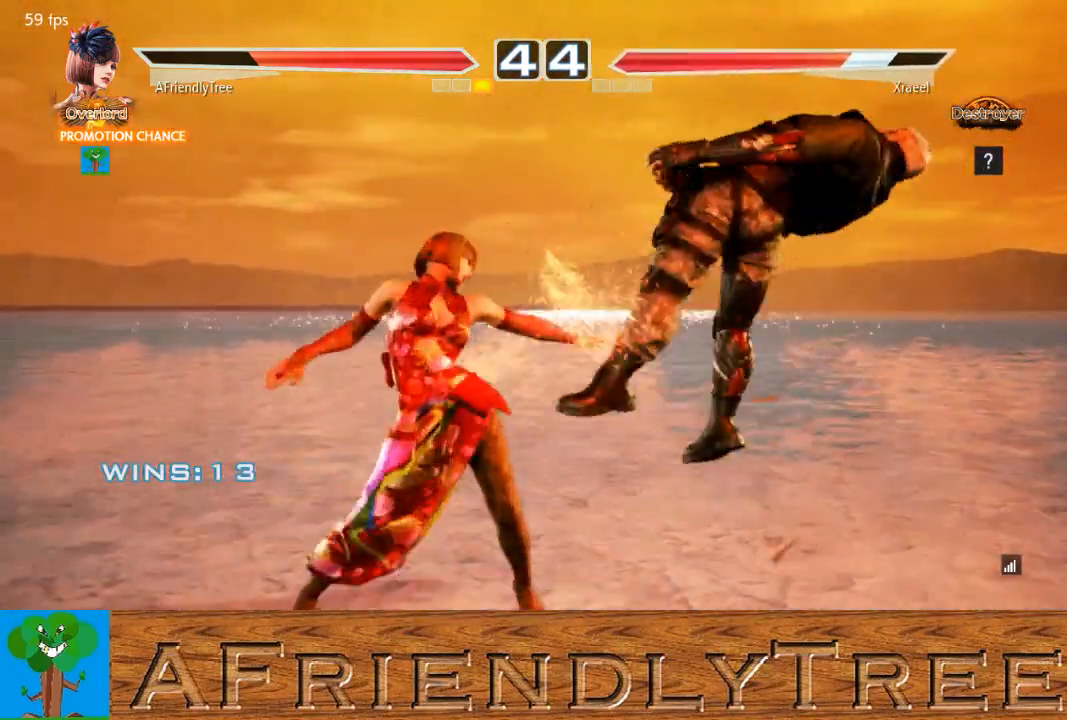
{"buttons": ["CROSS"], "left_stick": "right", "events": [[33, "left_stick", "right"], [133, "TRIANGLE", "down"], [200, "TRIANGLE", "up"], [300, "CROSS", "down"]]}
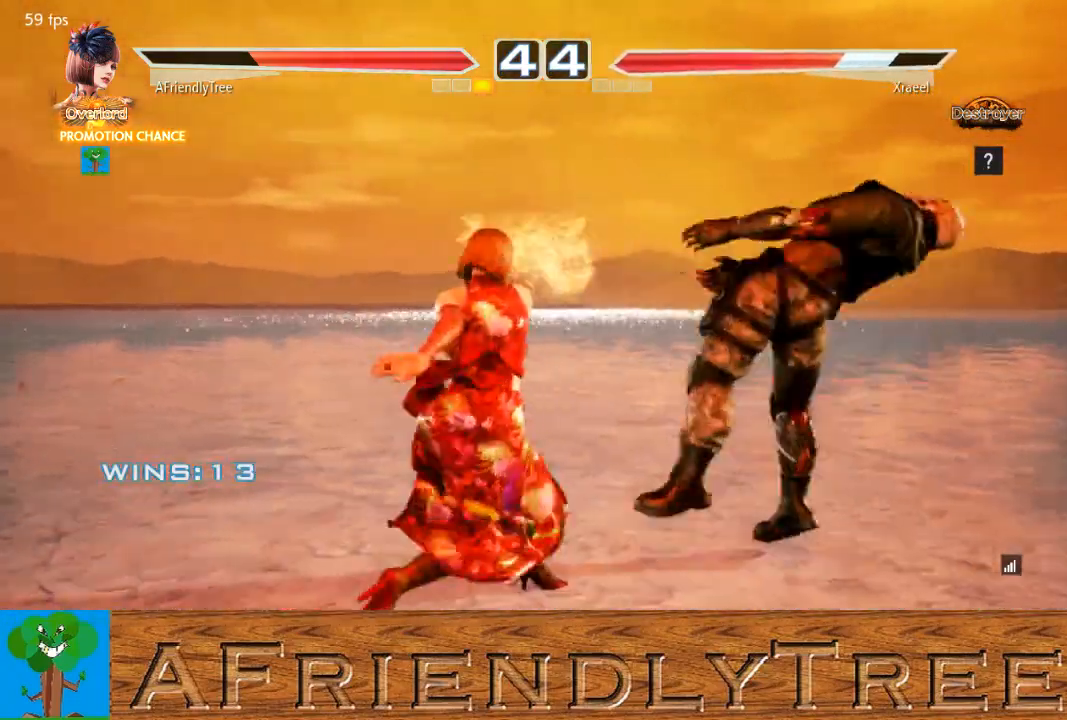
{"buttons": ["CROSS"], "left_stick": "center", "events": [[467, "left_stick", "center"]]}
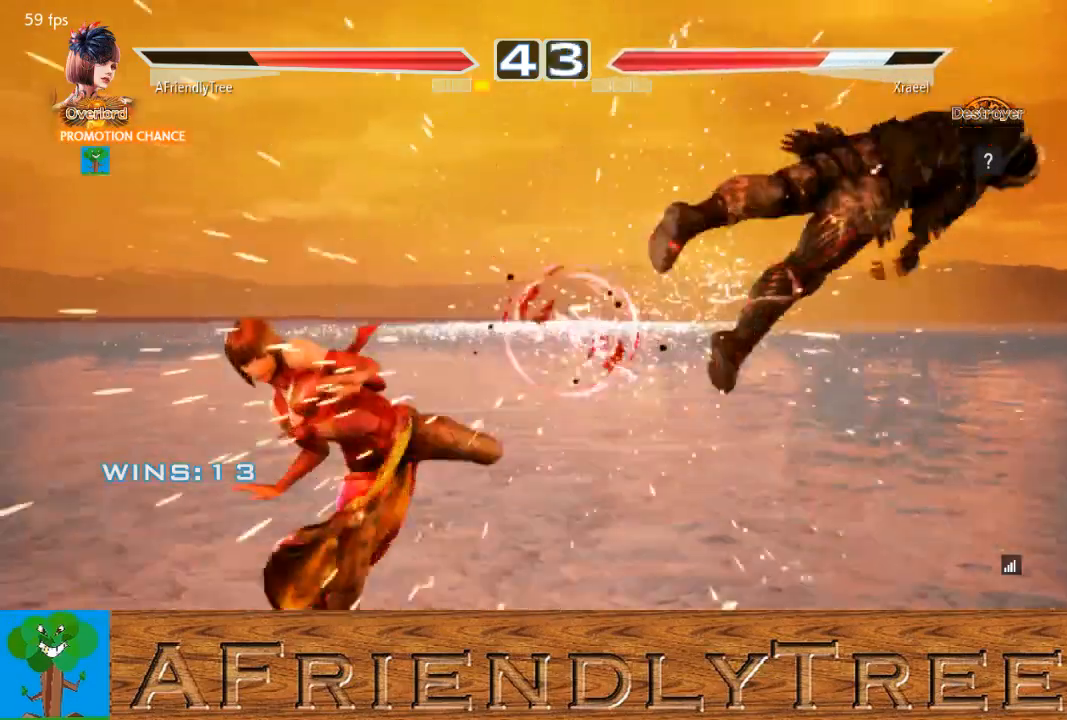
{"buttons": [], "left_stick": "center", "events": [[67, "CROSS", "up"], [133, "left_stick", "right"], [200, "left_stick", "center"], [267, "left_stick", "right"], [333, "left_stick", "center"], [433, "left_stick", "right"], [500, "left_stick", "center"]]}
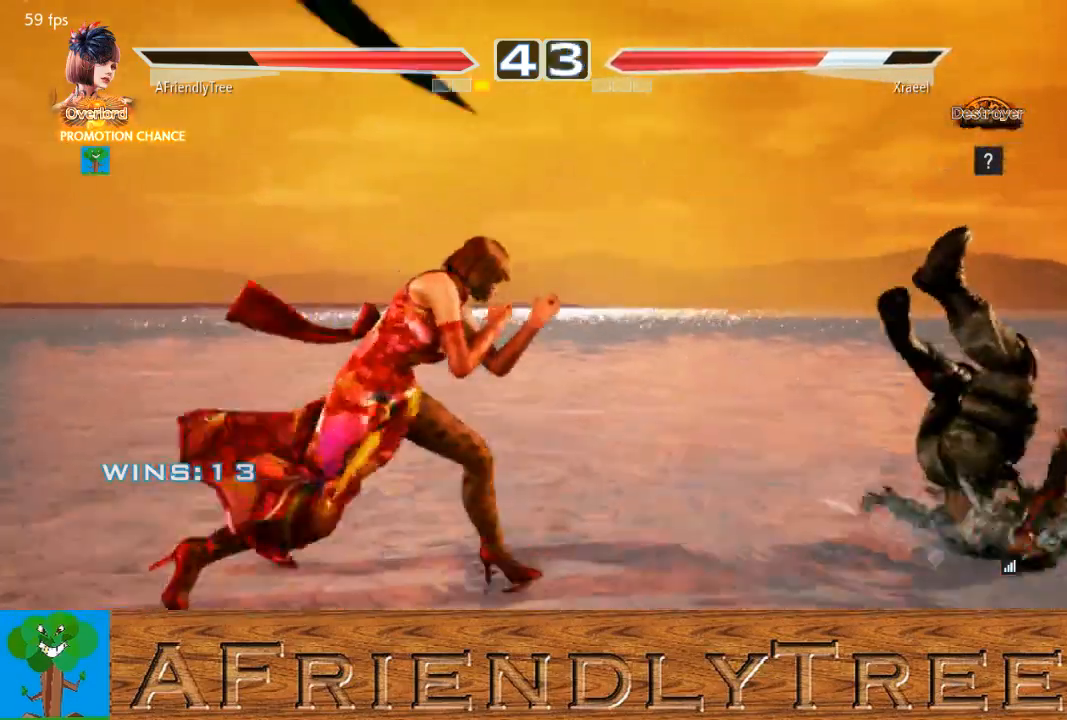
{"buttons": [], "left_stick": "center", "events": [[67, "left_stick", "down"], [133, "left_stick", "right"], [167, "TRIANGLE", "down"], [200, "left_stick", "center"], [233, "TRIANGLE", "up"], [367, "SQUARE", "down"], [500, "SQUARE", "up"]]}
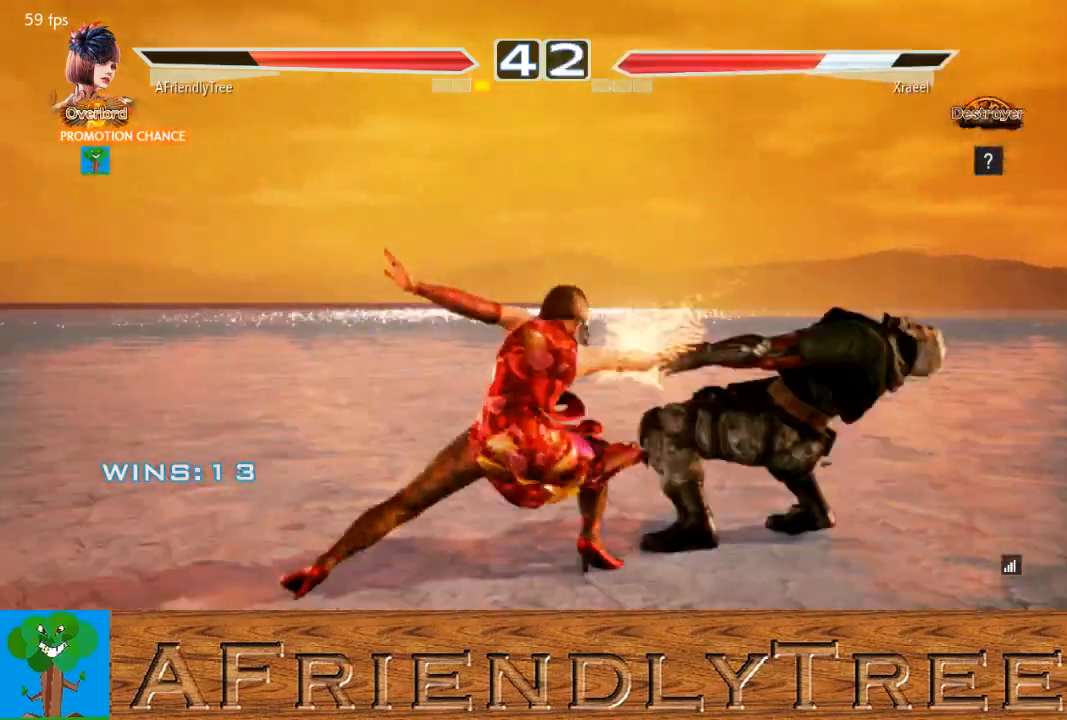
{"buttons": [], "left_stick": "right", "events": [[100, "left_stick", "left"], [433, "left_stick", "center"], [500, "left_stick", "right"]]}
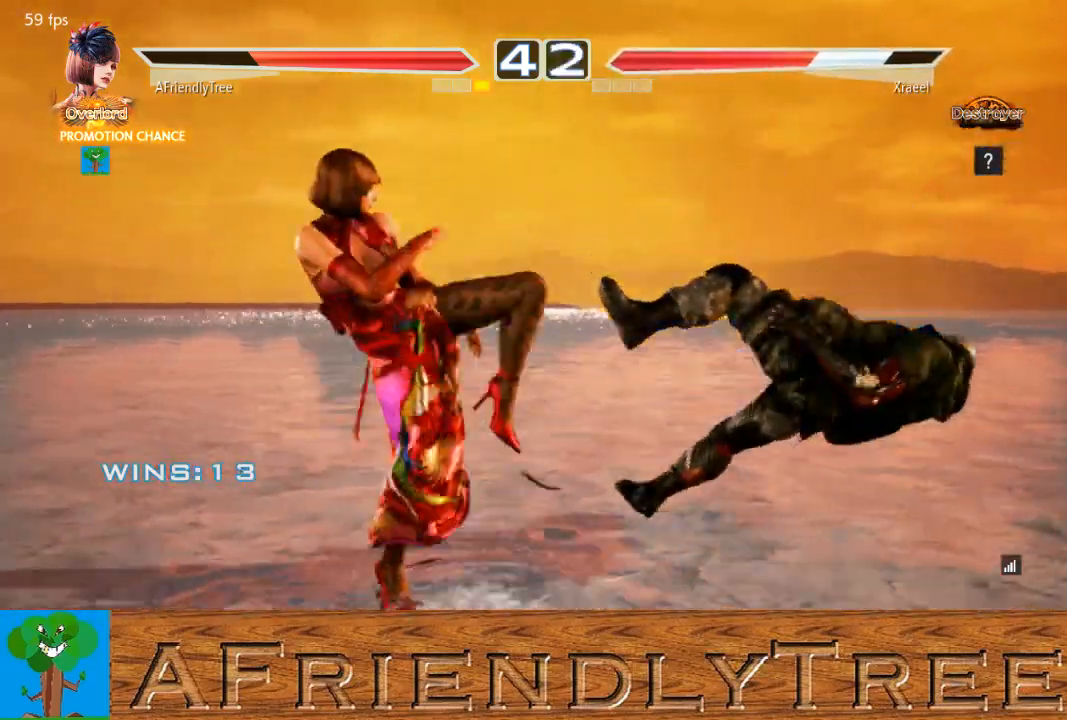
{"buttons": [], "left_stick": "right", "events": [[67, "left_stick", "center"], [133, "left_stick", "right"], [367, "CROSS", "down"], [467, "CROSS", "up"]]}
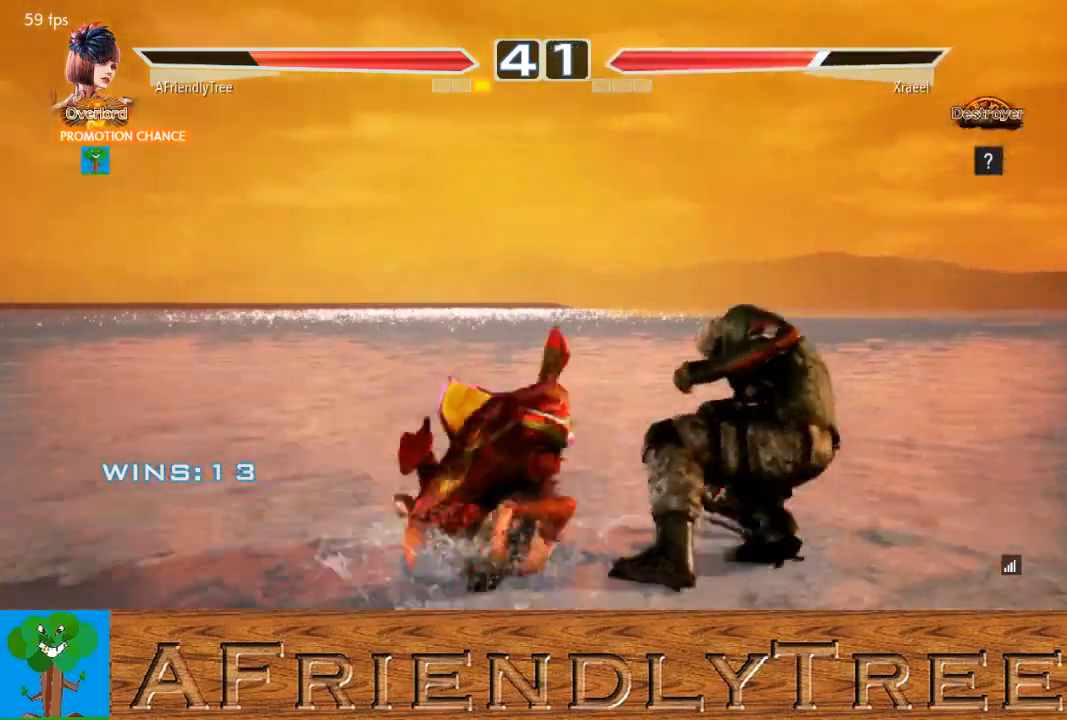
{"buttons": ["CROSS"], "left_stick": "right", "events": [[33, "CROSS", "down"]]}
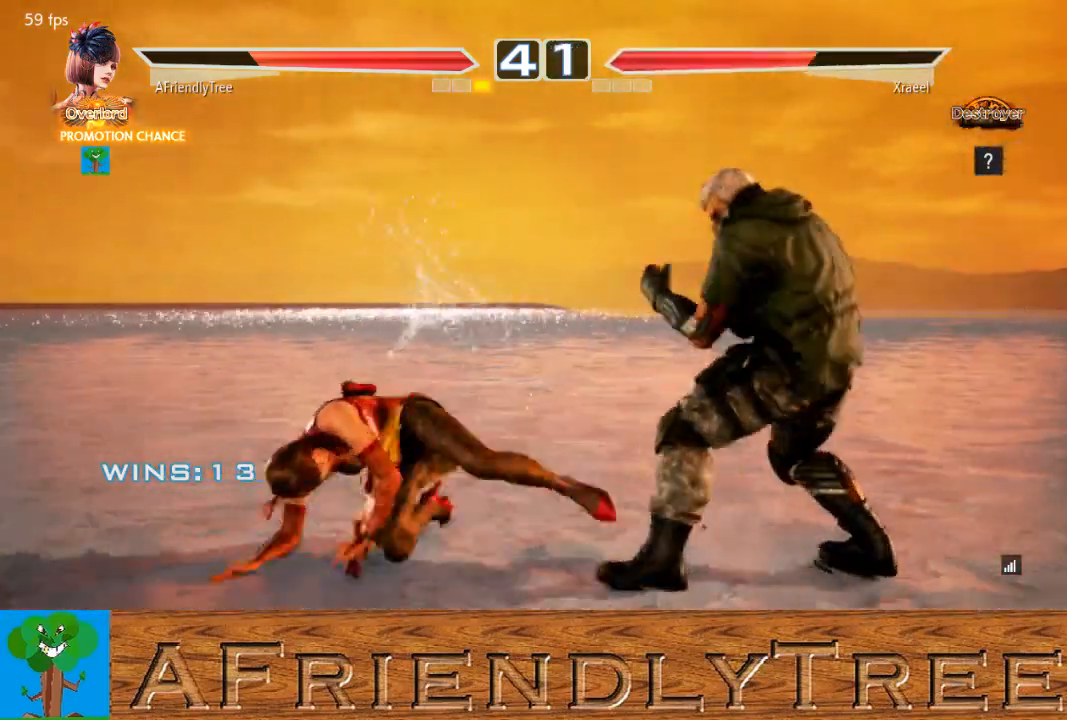
{"buttons": [], "left_stick": "left", "events": [[67, "left_stick", "center"], [167, "CROSS", "up"], [167, "left_stick", "left"], [267, "left_stick", "center"], [333, "left_stick", "left"]]}
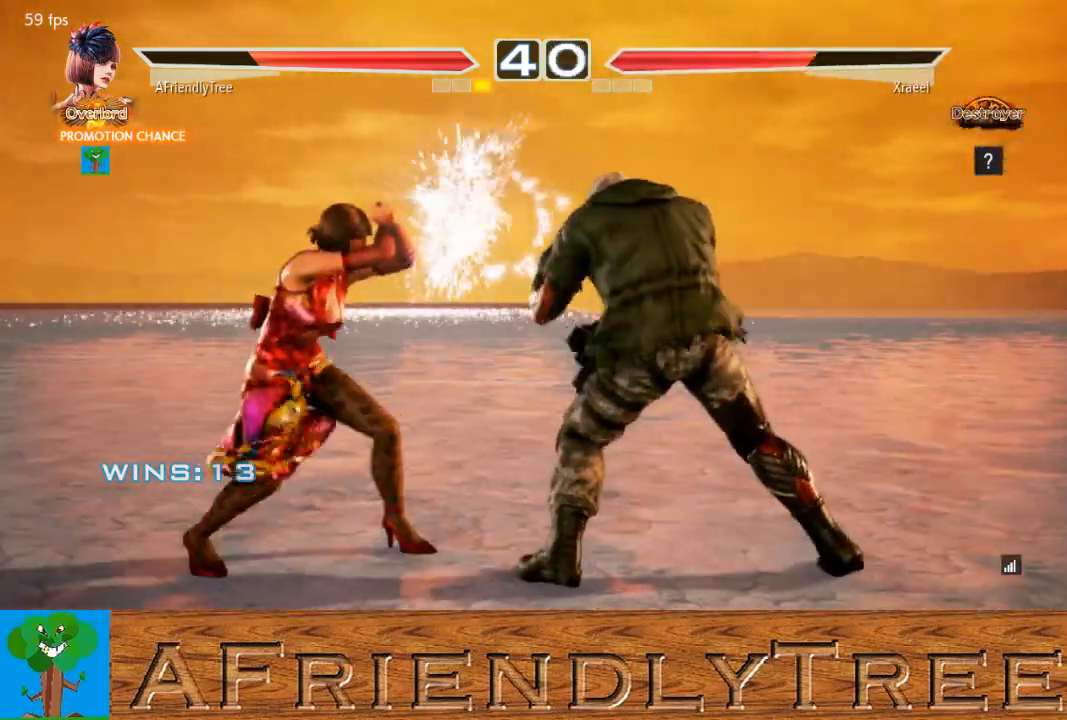
{"buttons": ["CIRCLE"], "left_stick": "left", "events": [[167, "CIRCLE", "down"]]}
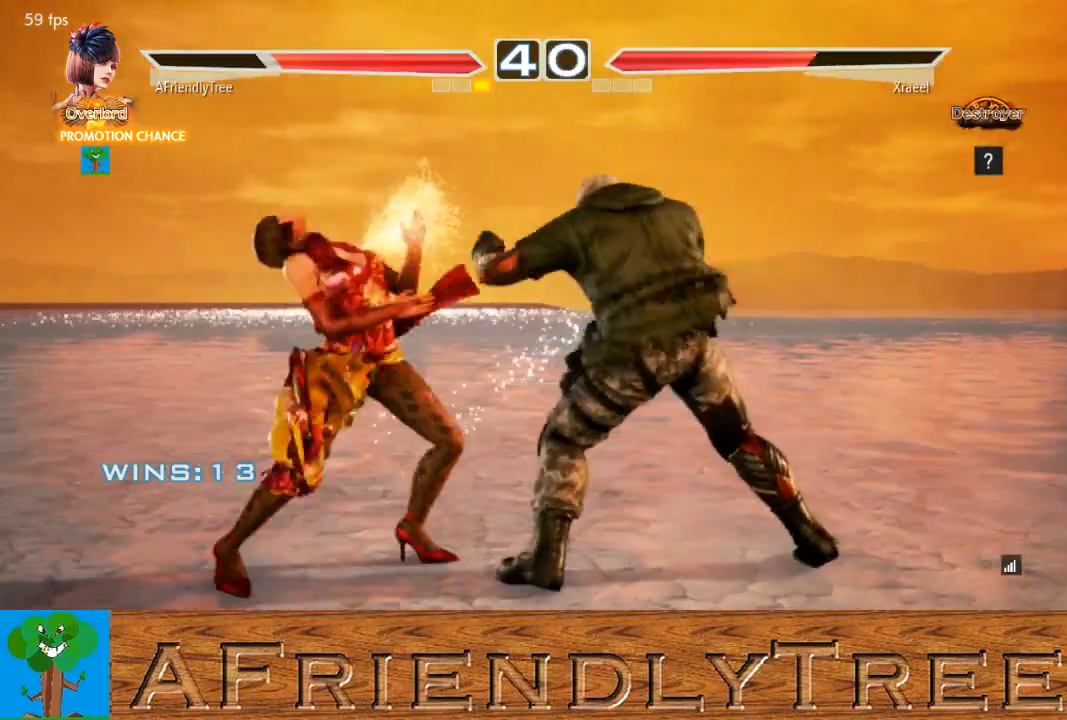
{"buttons": [], "left_stick": "center", "events": [[333, "CIRCLE", "up"], [367, "left_stick", "center"]]}
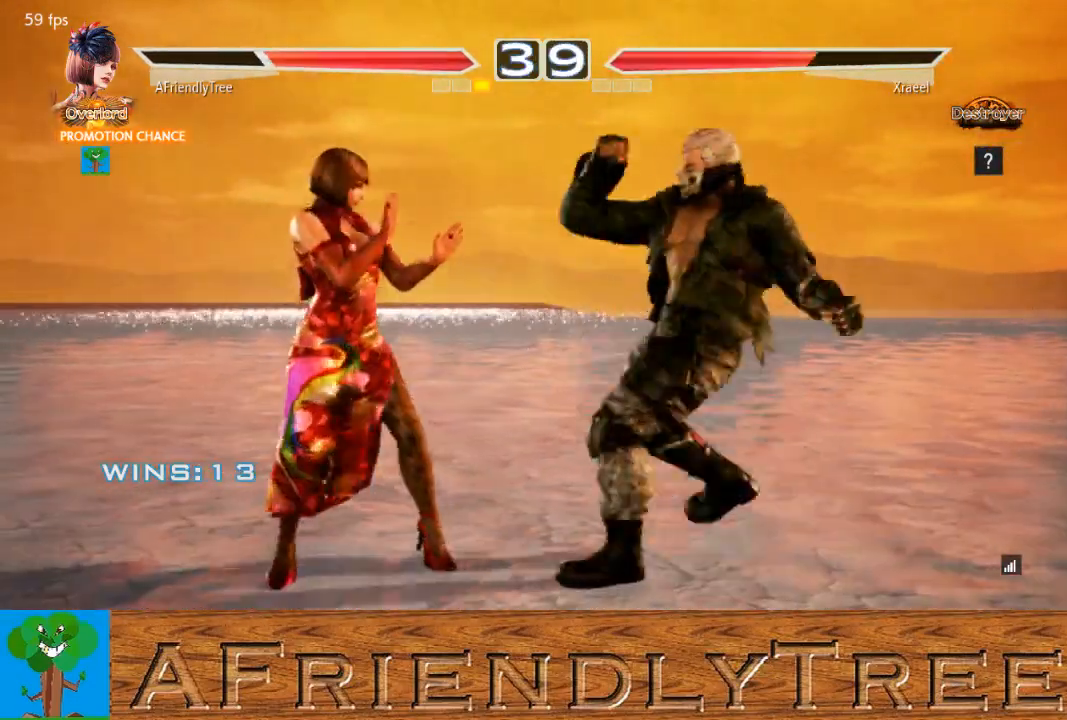
{"buttons": [], "left_stick": "center", "events": [[133, "left_stick", "left"], [400, "left_stick", "center"]]}
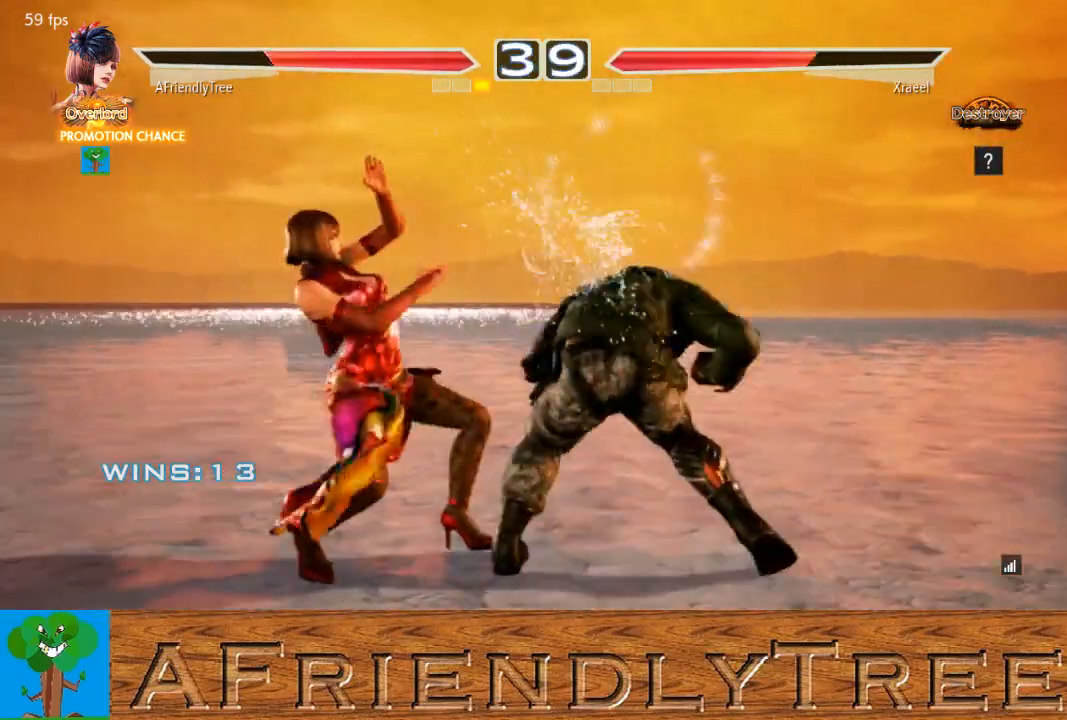
{"buttons": [], "left_stick": "left", "events": [[233, "left_stick", "up"], [300, "left_stick", "center"], [467, "left_stick", "left"]]}
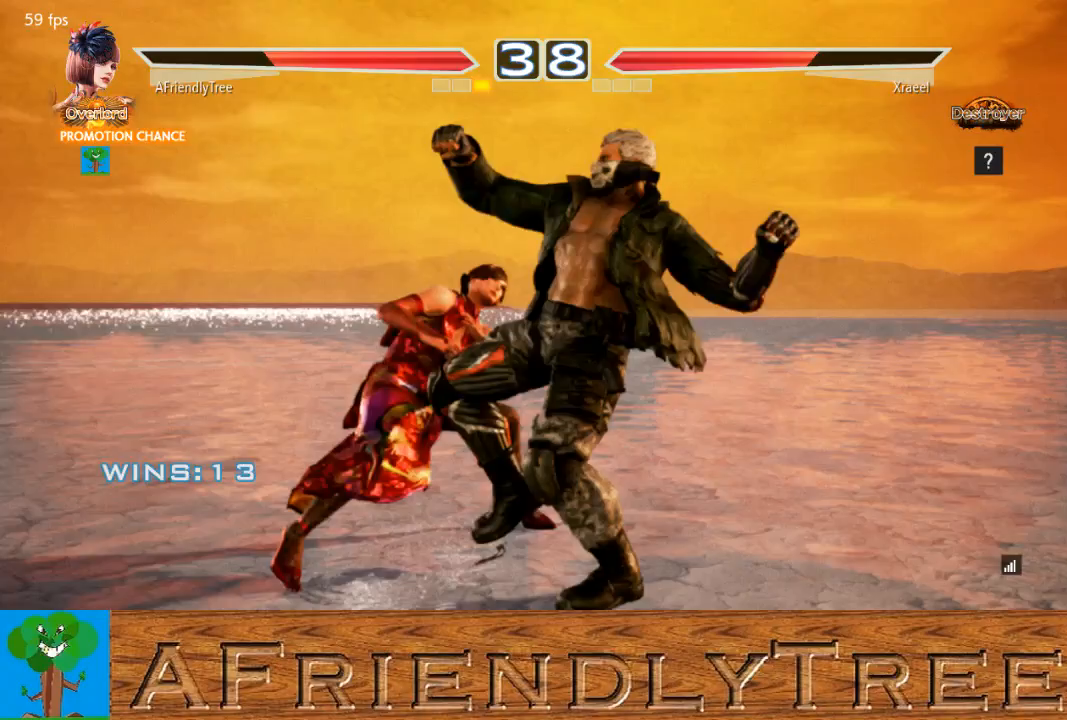
{"buttons": [], "left_stick": "center", "events": [[33, "left_stick", "center"], [133, "left_stick", "left"], [333, "CIRCLE", "down"], [467, "CIRCLE", "up"], [467, "left_stick", "center"]]}
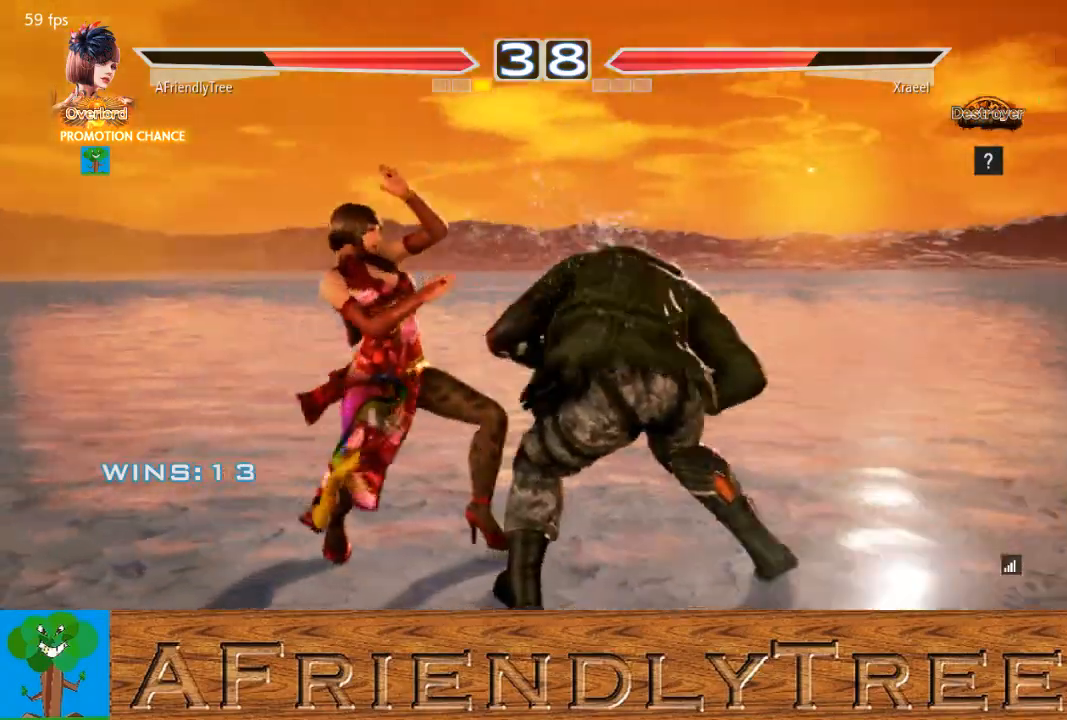
{"buttons": [], "left_stick": "center", "events": []}
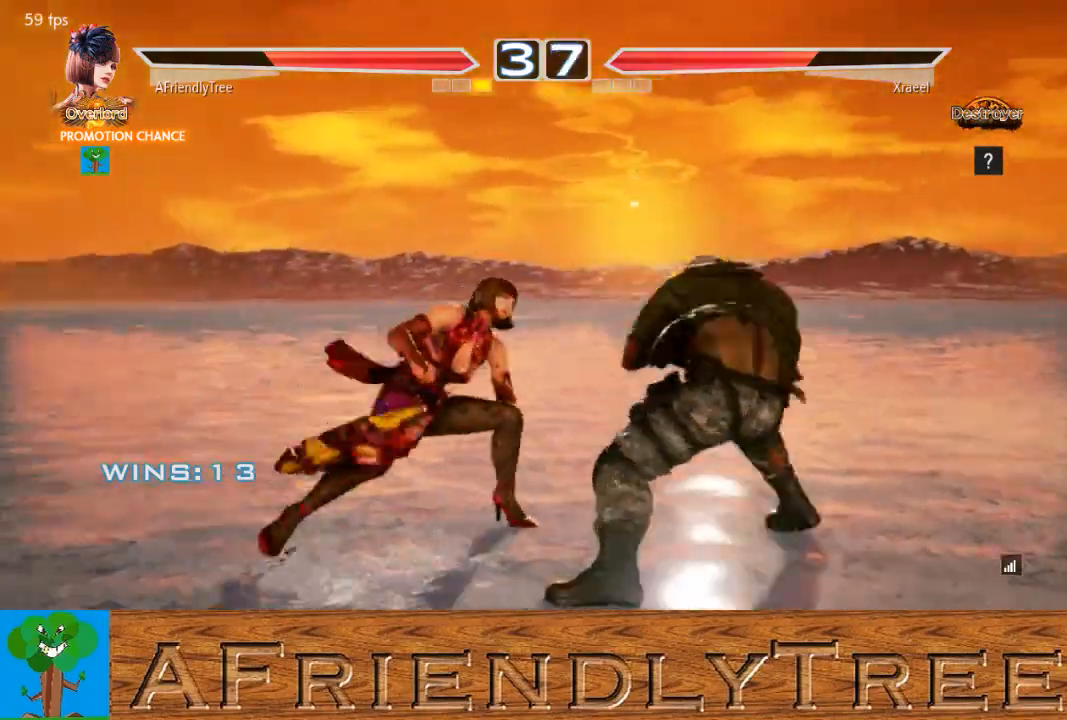
{"buttons": ["CIRCLE"], "left_stick": "left", "events": [[33, "left_stick", "left"], [100, "CIRCLE", "down"]]}
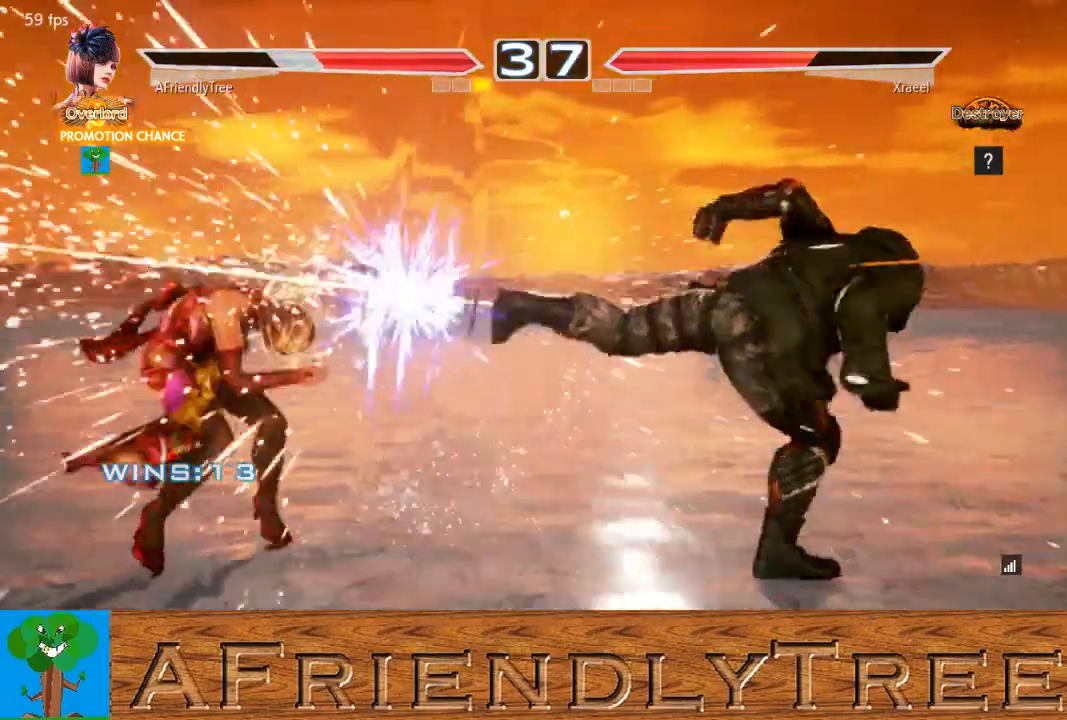
{"buttons": [], "left_stick": "center", "events": [[167, "CIRCLE", "up"], [200, "left_stick", "center"]]}
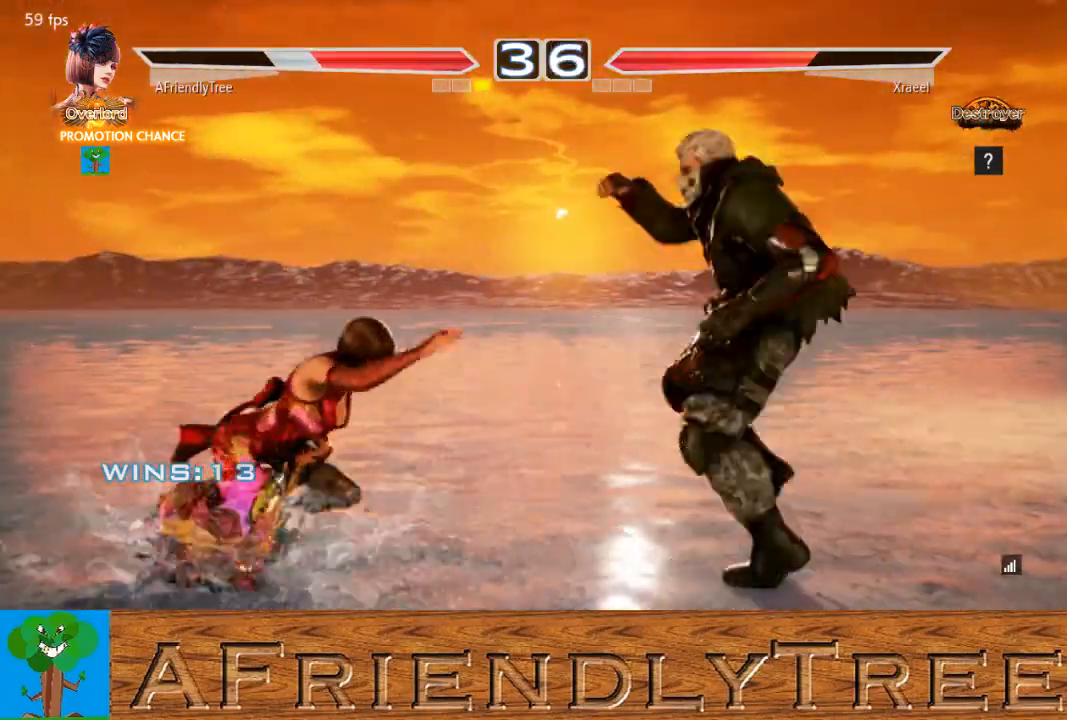
{"buttons": ["TRIANGLE"], "left_stick": "center", "events": [[200, "TRIANGLE", "down"]]}
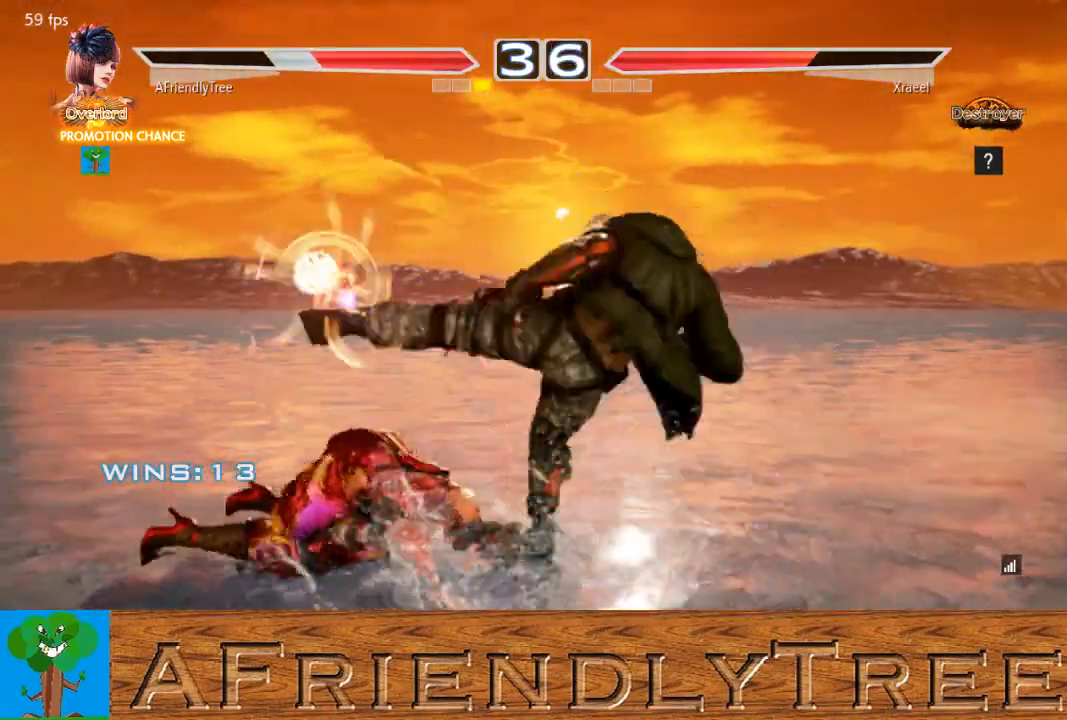
{"buttons": [], "left_stick": "center", "events": [[300, "TRIANGLE", "up"]]}
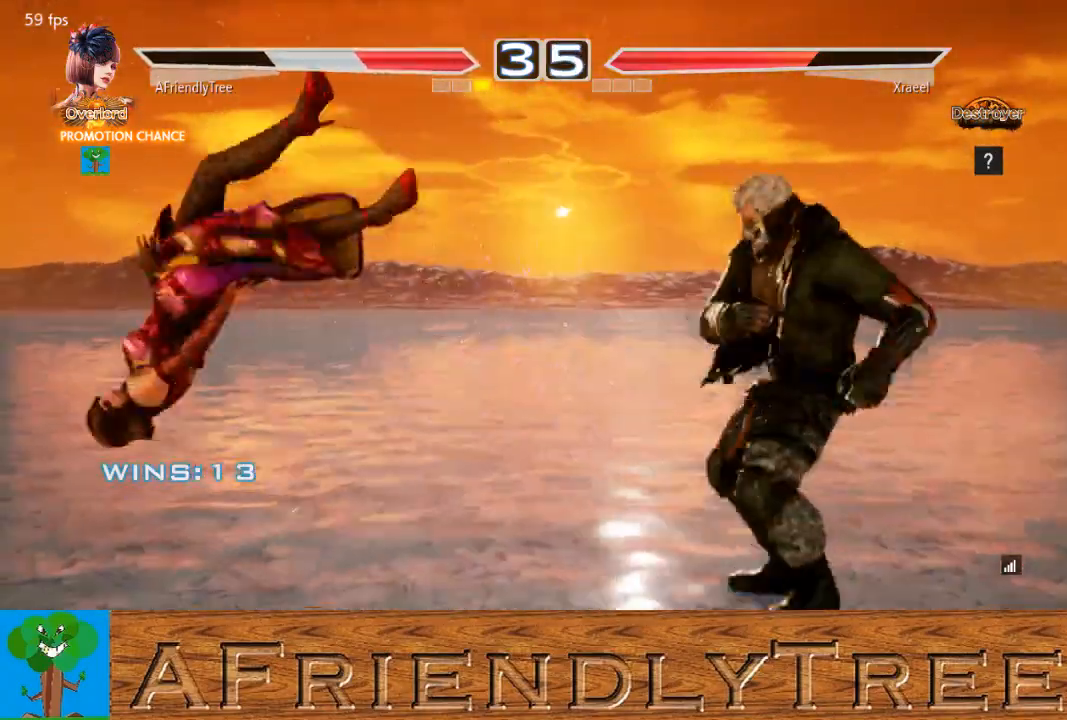
{"buttons": [], "left_stick": "center", "events": []}
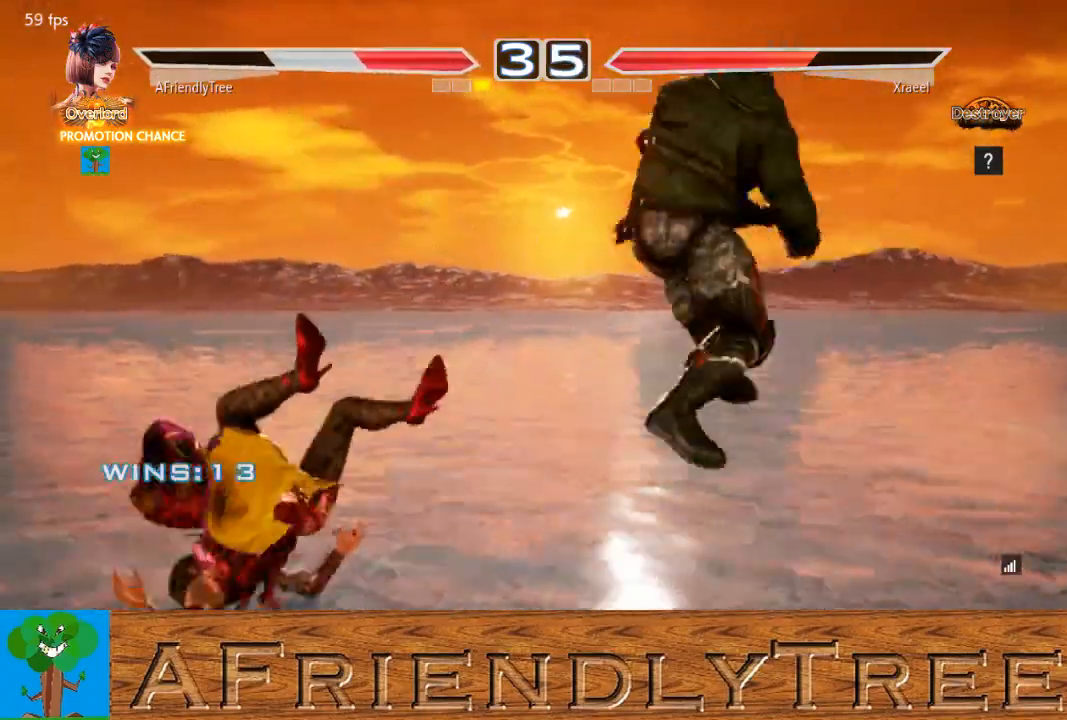
{"buttons": [], "left_stick": "center", "events": []}
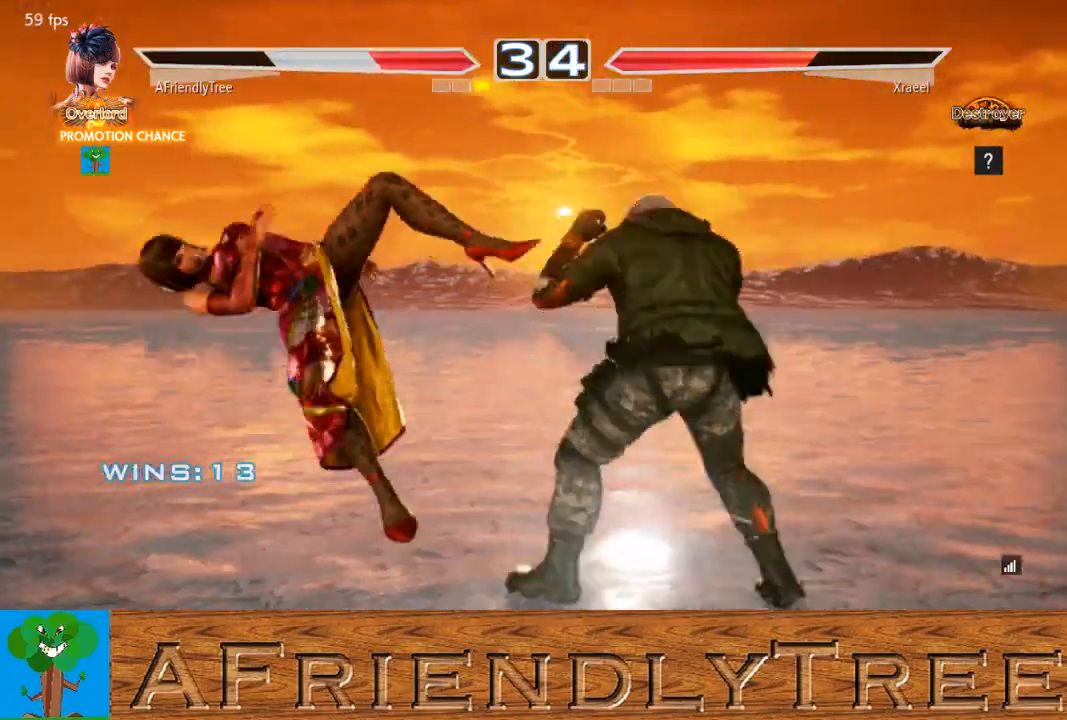
{"buttons": [], "left_stick": "center", "events": []}
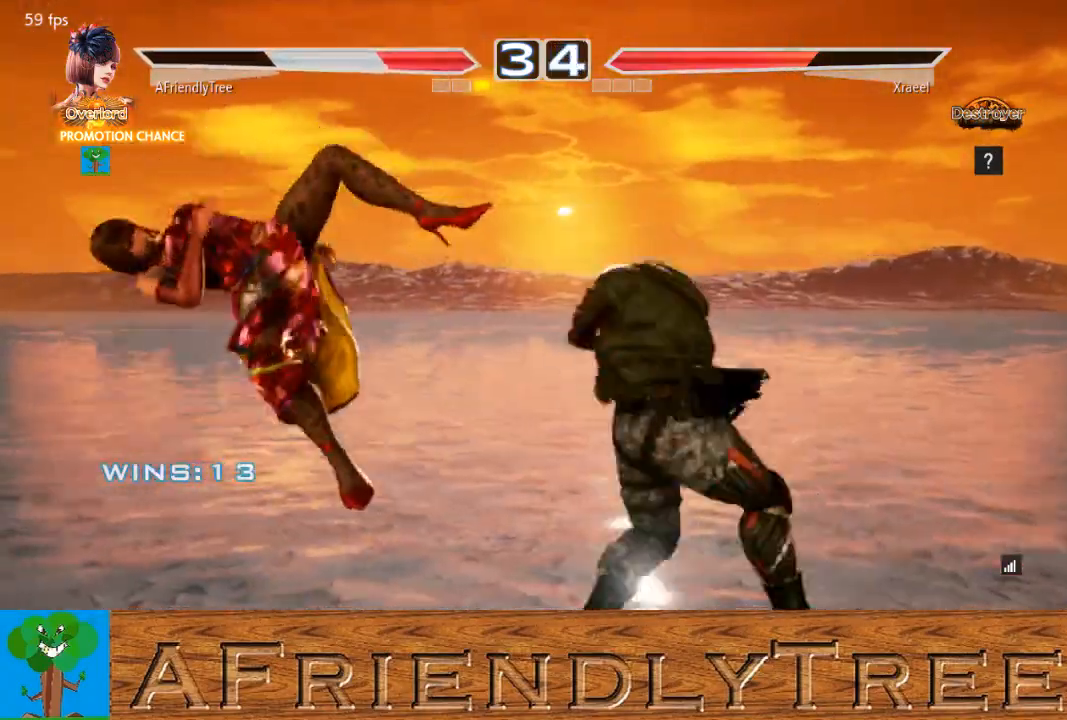
{"buttons": [], "left_stick": "center", "events": []}
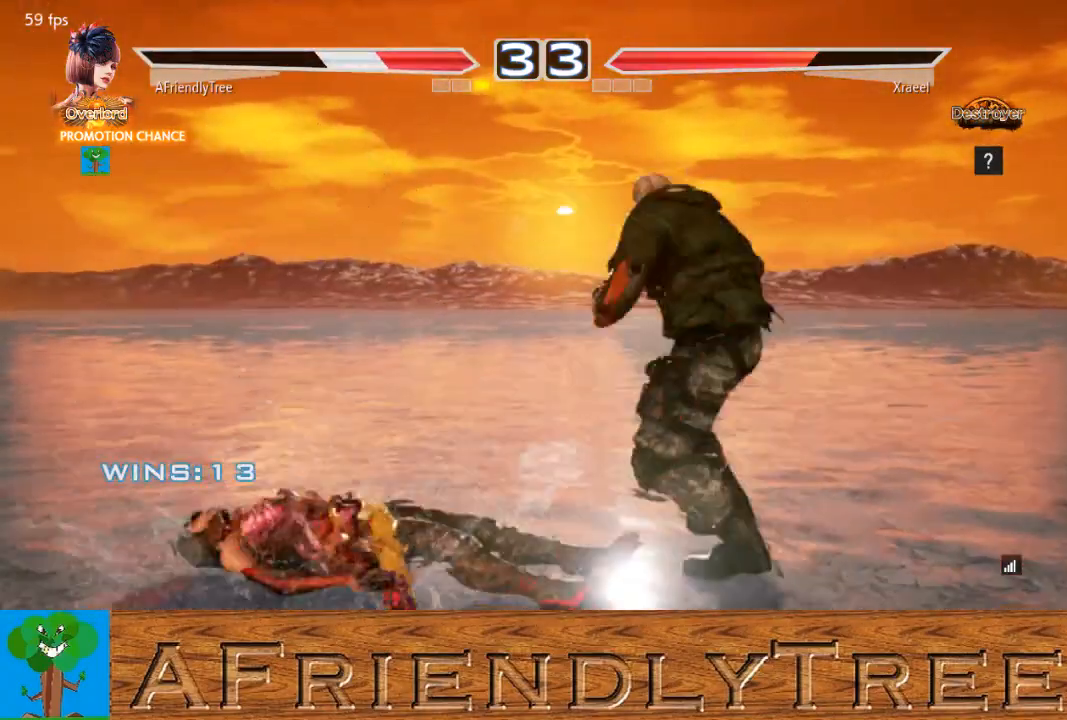
{"buttons": [], "left_stick": "center", "events": [[333, "CROSS", "down"], [433, "CROSS", "up"]]}
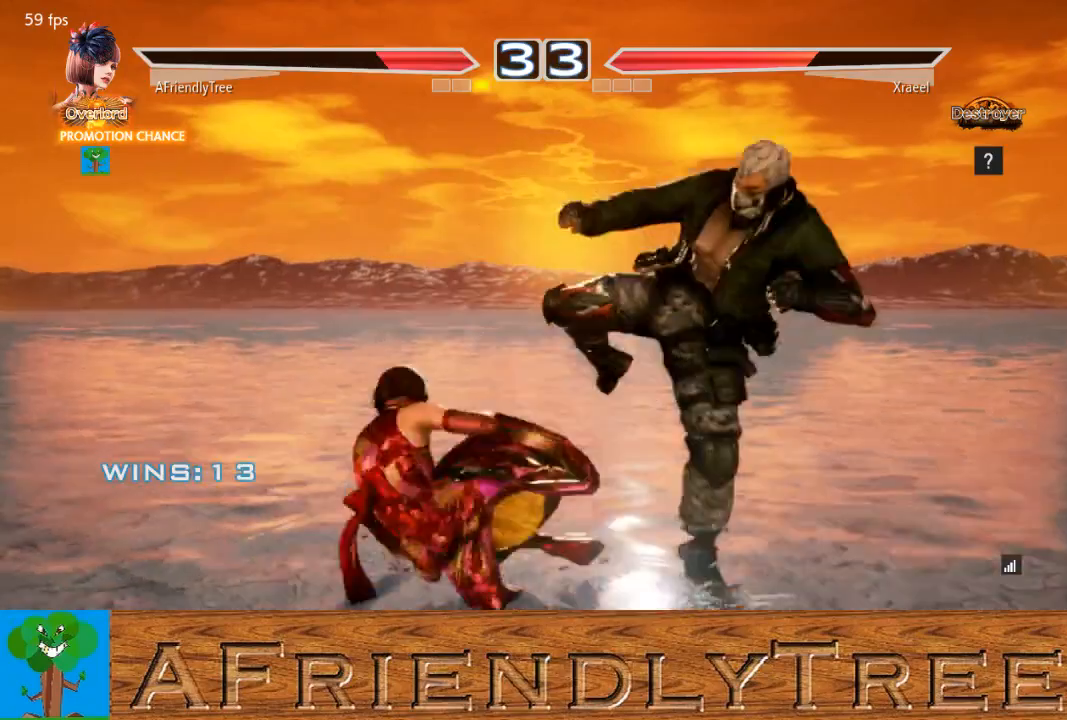
{"buttons": [], "left_stick": "center", "events": []}